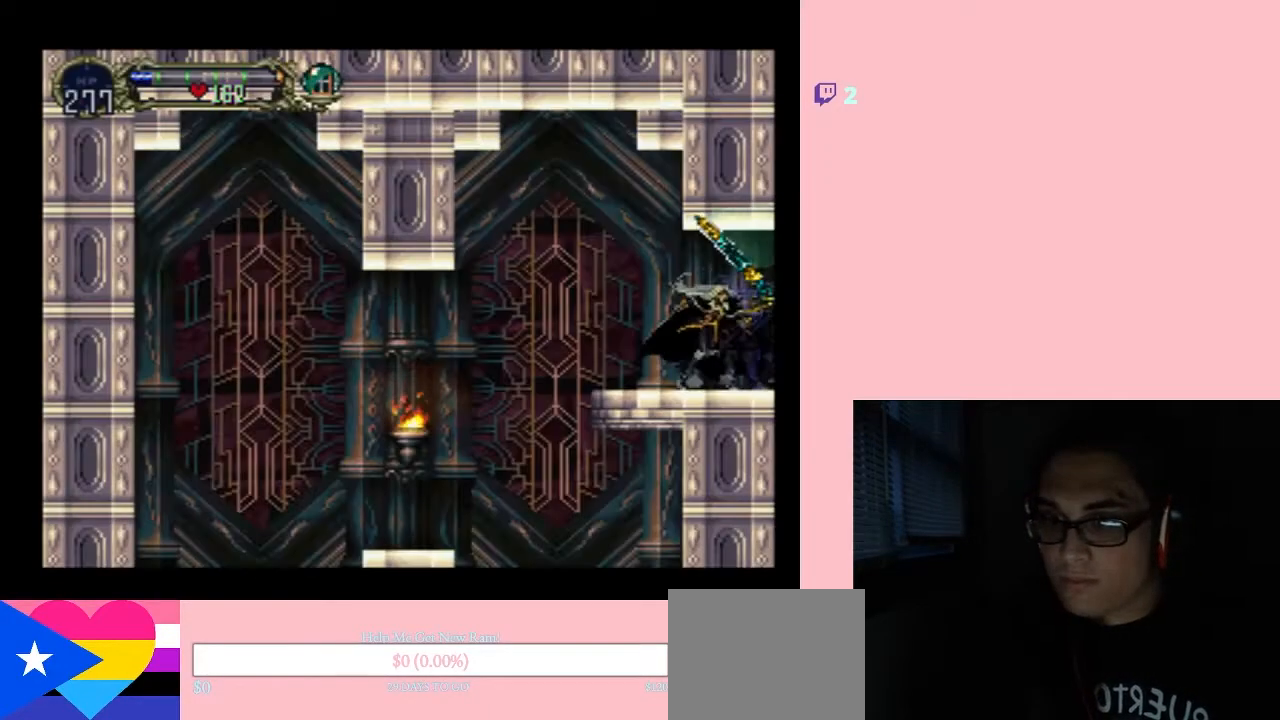
Gameplay with a controller (Nintendo layout); each line is a JSON object with the inputs held at the frame after it. "events" lists button and stick changes between this image and that frame as [ms after this image, input, new state], when the widget could be followed in between. Not read: L2 L3 R2 R3.
{"buttons": ["SELECT"], "left_stick": "center", "right_stick": "center", "events": [[50, "X", "up"], [200, "SELECT", "down"]]}
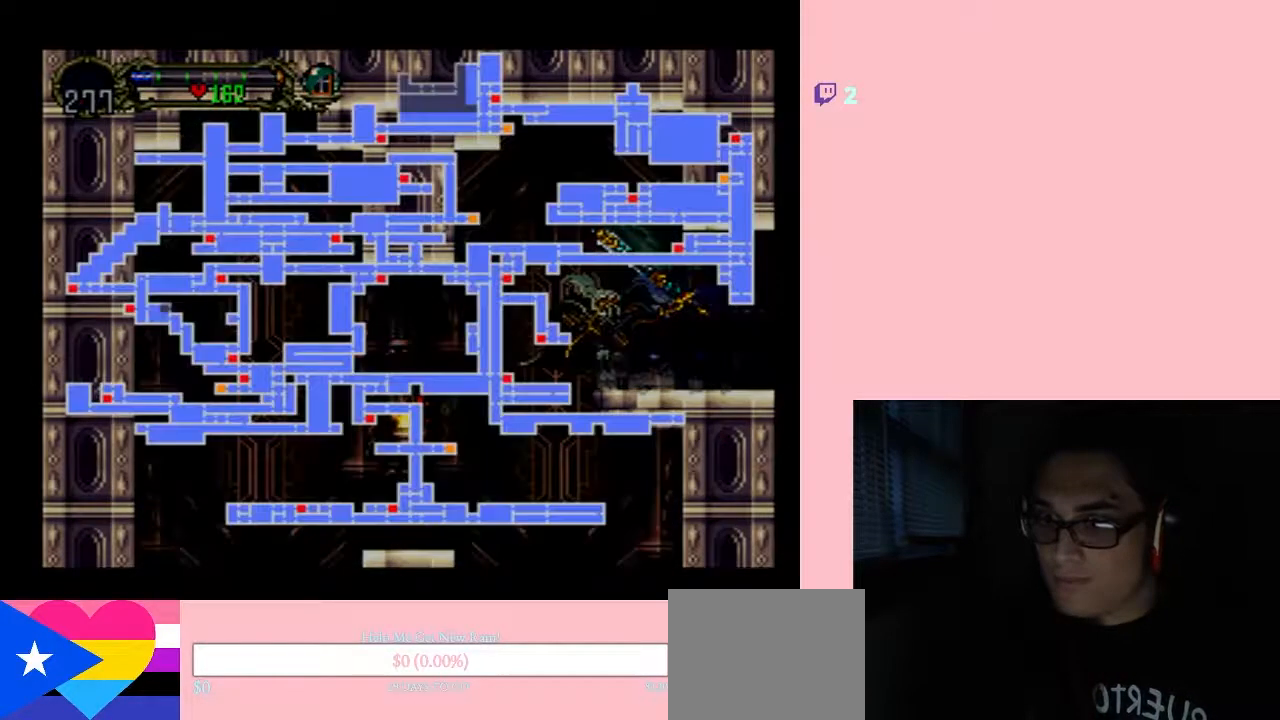
{"buttons": [], "left_stick": "center", "right_stick": "center", "events": [[367, "SELECT", "up"]]}
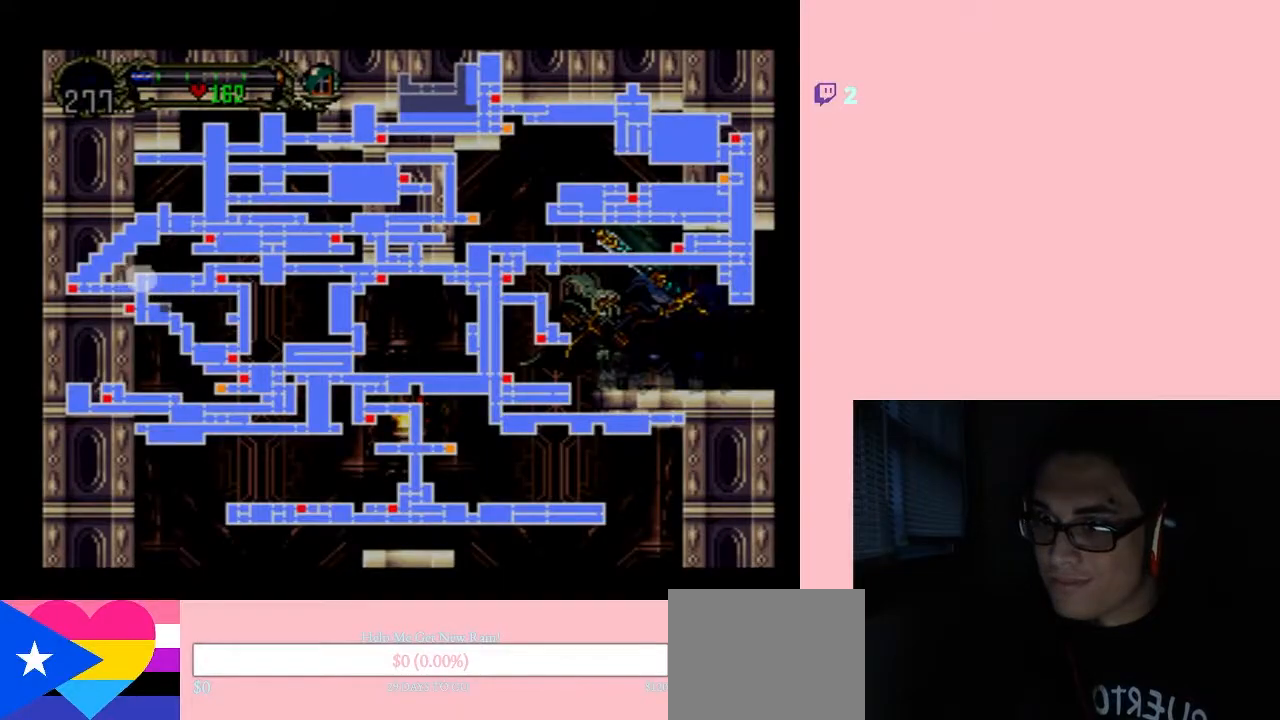
{"buttons": ["SELECT"], "left_stick": "center", "right_stick": "center", "events": [[383, "SELECT", "down"]]}
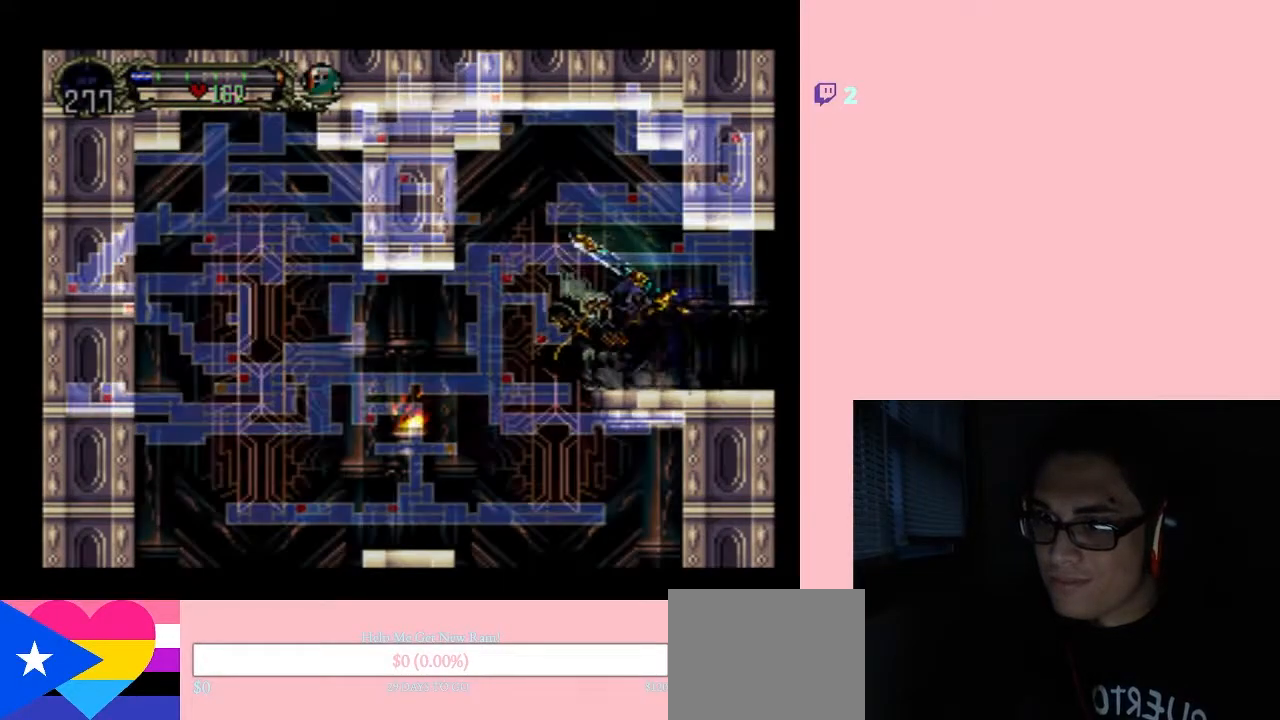
{"buttons": ["DPAD_RIGHT"], "left_stick": "center", "right_stick": "center", "events": [[17, "SELECT", "up"], [133, "DPAD_LEFT", "down"], [283, "DPAD_LEFT", "up"], [433, "DPAD_RIGHT", "down"]]}
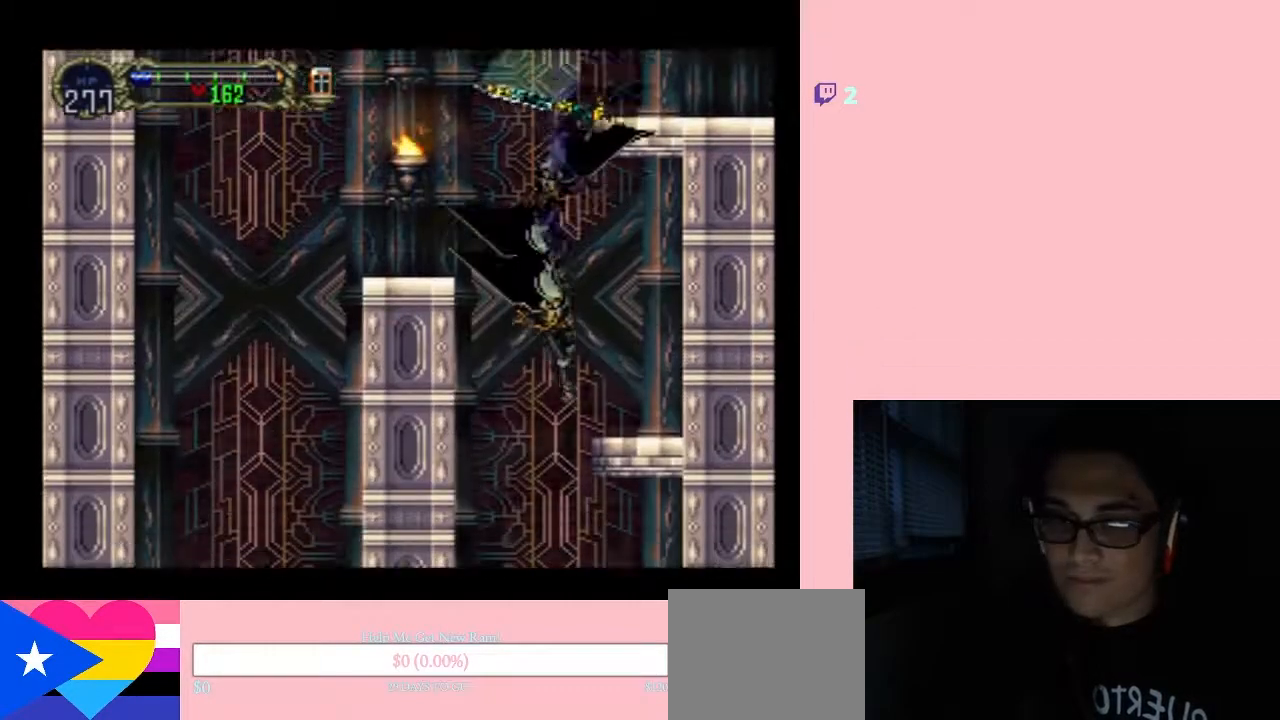
{"buttons": [], "left_stick": "center", "right_stick": "center", "events": [[233, "DPAD_LEFT", "down"], [367, "DPAD_LEFT", "up"], [383, "X", "down"], [483, "DPAD_RIGHT", "up"], [483, "X", "up"]]}
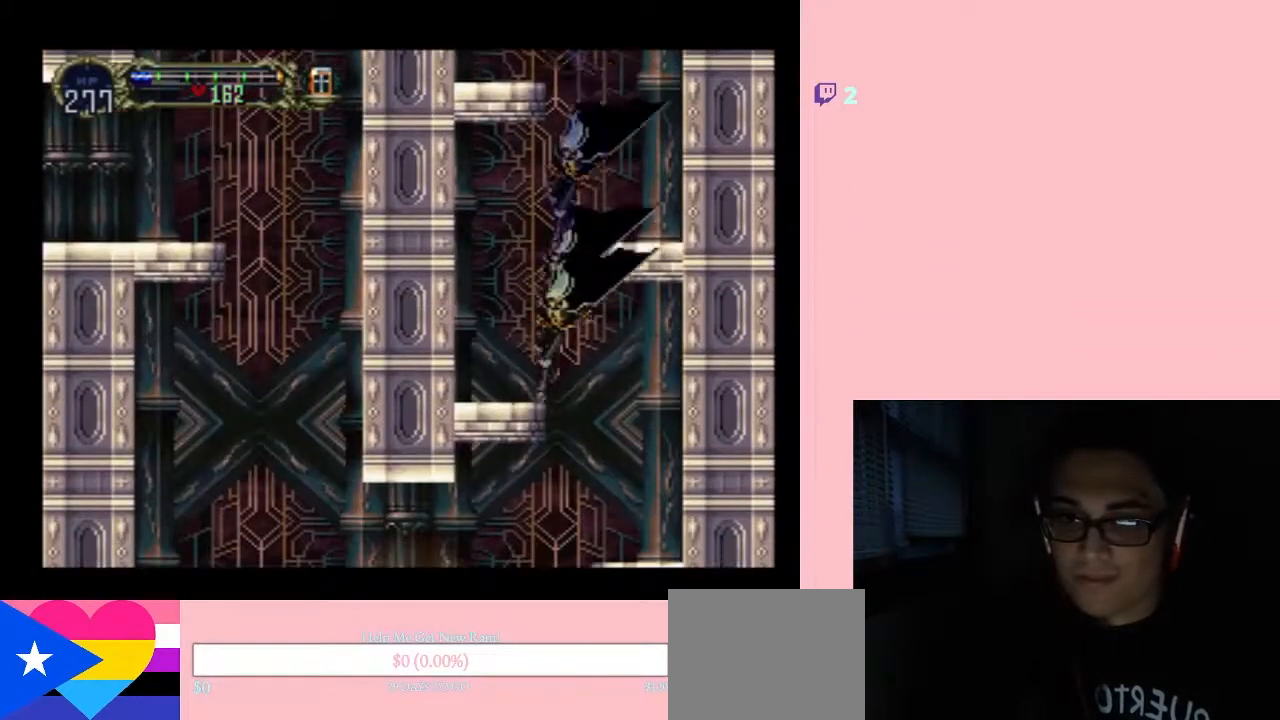
{"buttons": ["DPAD_RIGHT"], "left_stick": "center", "right_stick": "center", "events": [[333, "DPAD_RIGHT", "down"]]}
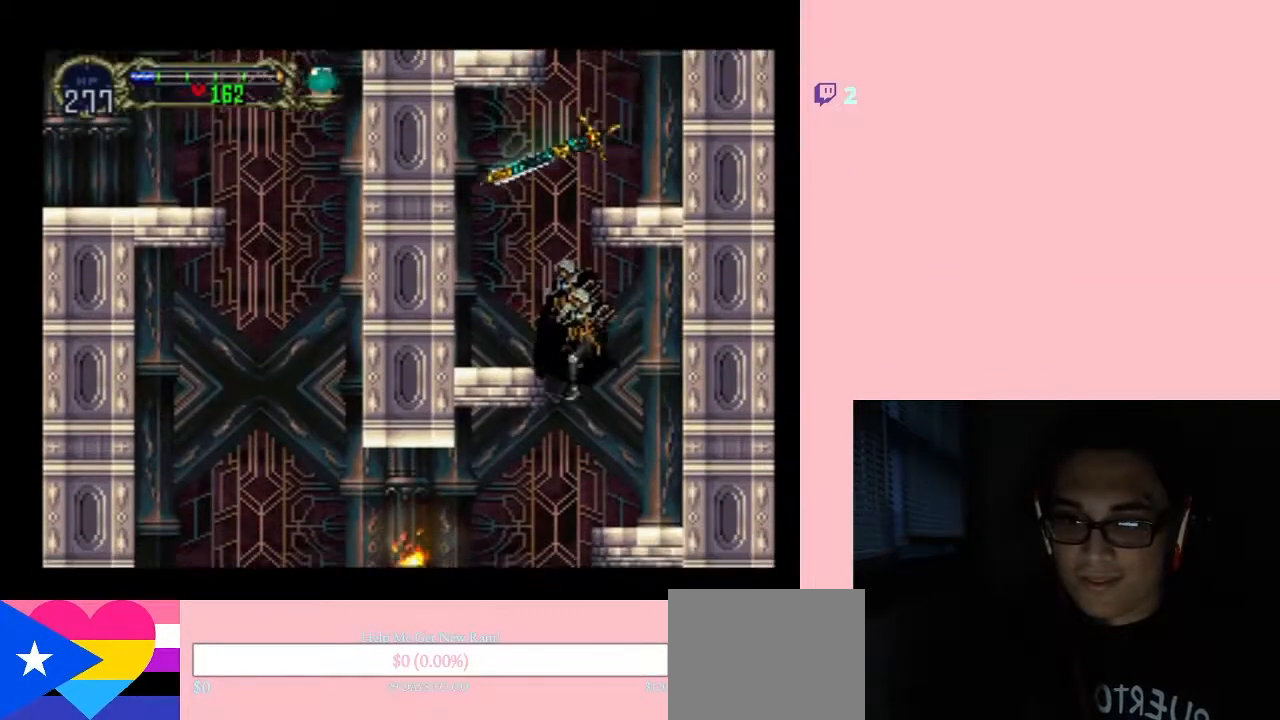
{"buttons": ["DPAD_RIGHT"], "left_stick": "center", "right_stick": "center", "events": [[117, "DPAD_LEFT", "down"], [367, "DPAD_LEFT", "up"]]}
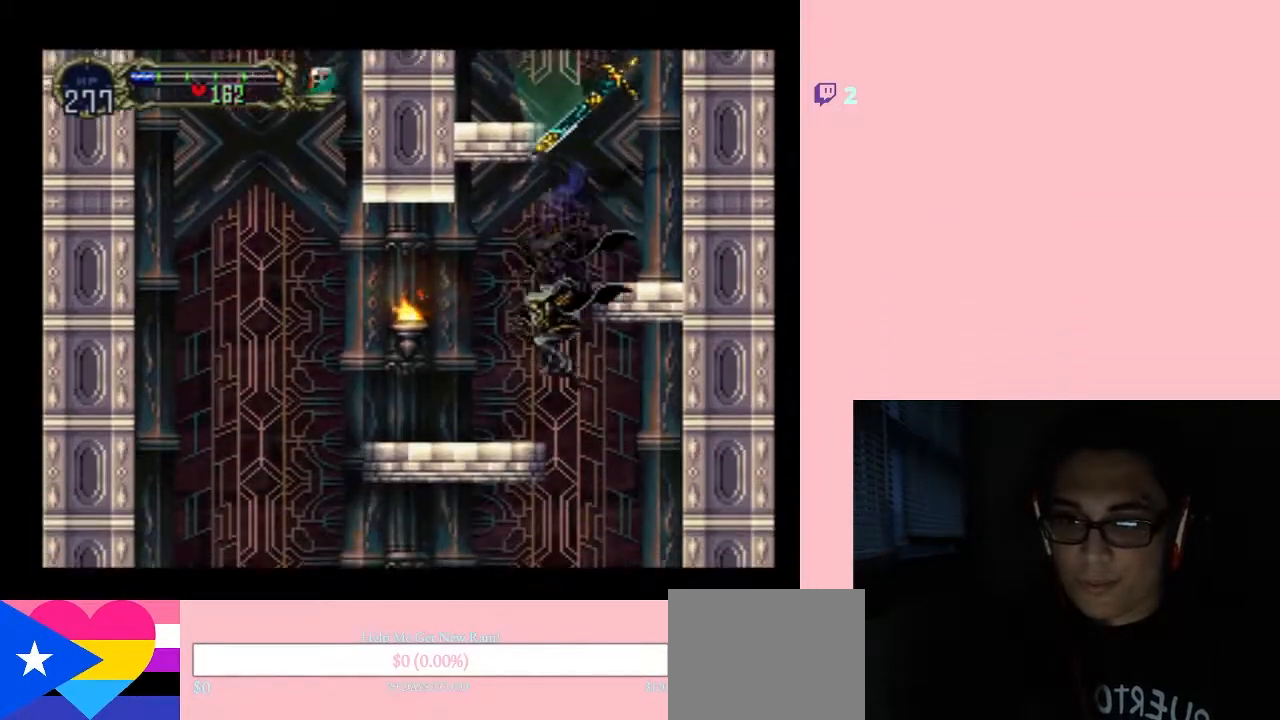
{"buttons": [], "left_stick": "center", "right_stick": "center", "events": [[33, "DPAD_RIGHT", "up"], [150, "X", "down"], [300, "X", "up"]]}
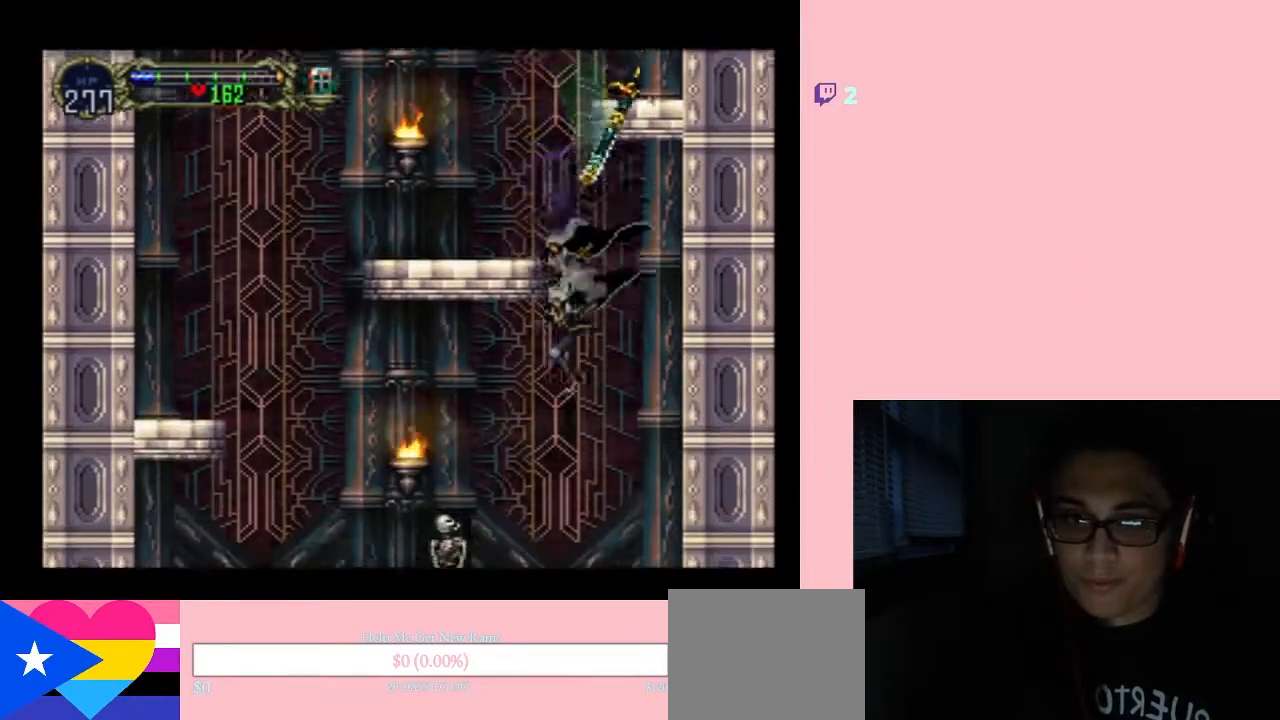
{"buttons": ["X"], "left_stick": "center", "right_stick": "center", "events": [[417, "X", "down"]]}
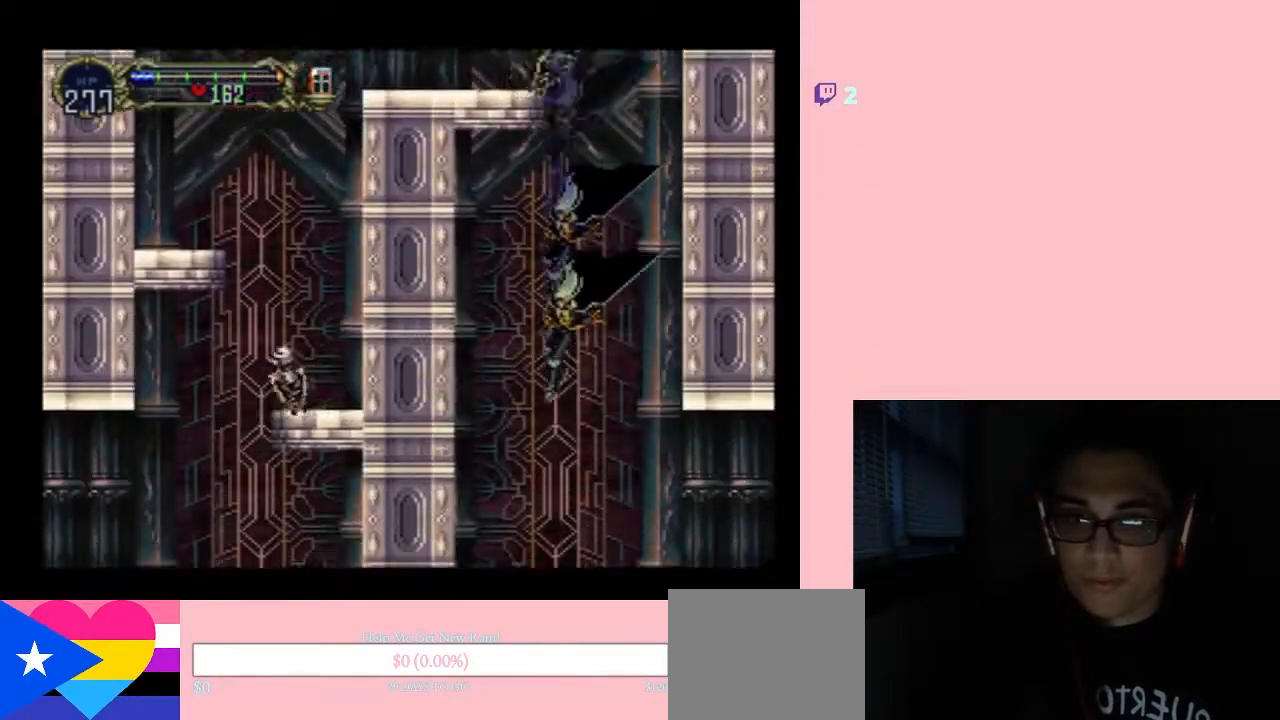
{"buttons": [], "left_stick": "center", "right_stick": "center", "events": [[50, "X", "up"], [300, "X", "down"], [333, "X", "up"]]}
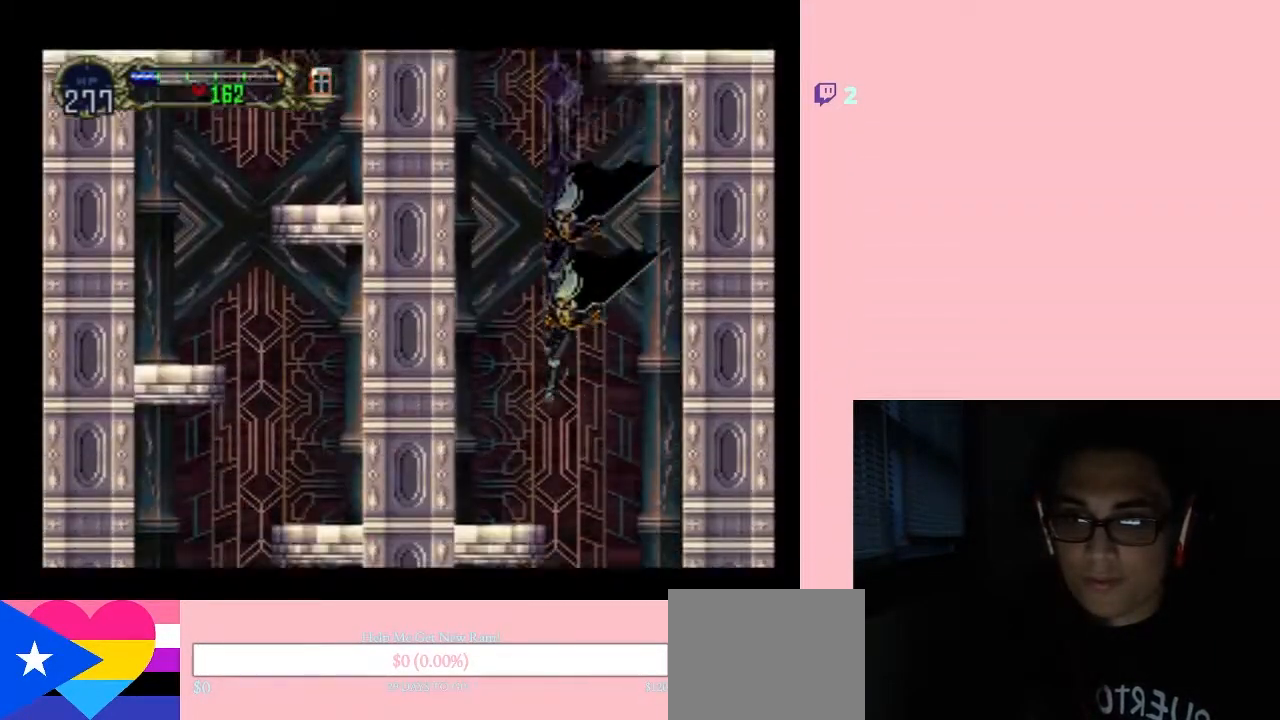
{"buttons": ["DPAD_LEFT"], "left_stick": "center", "right_stick": "center", "events": [[50, "B", "down"], [417, "B", "up"], [483, "DPAD_LEFT", "down"]]}
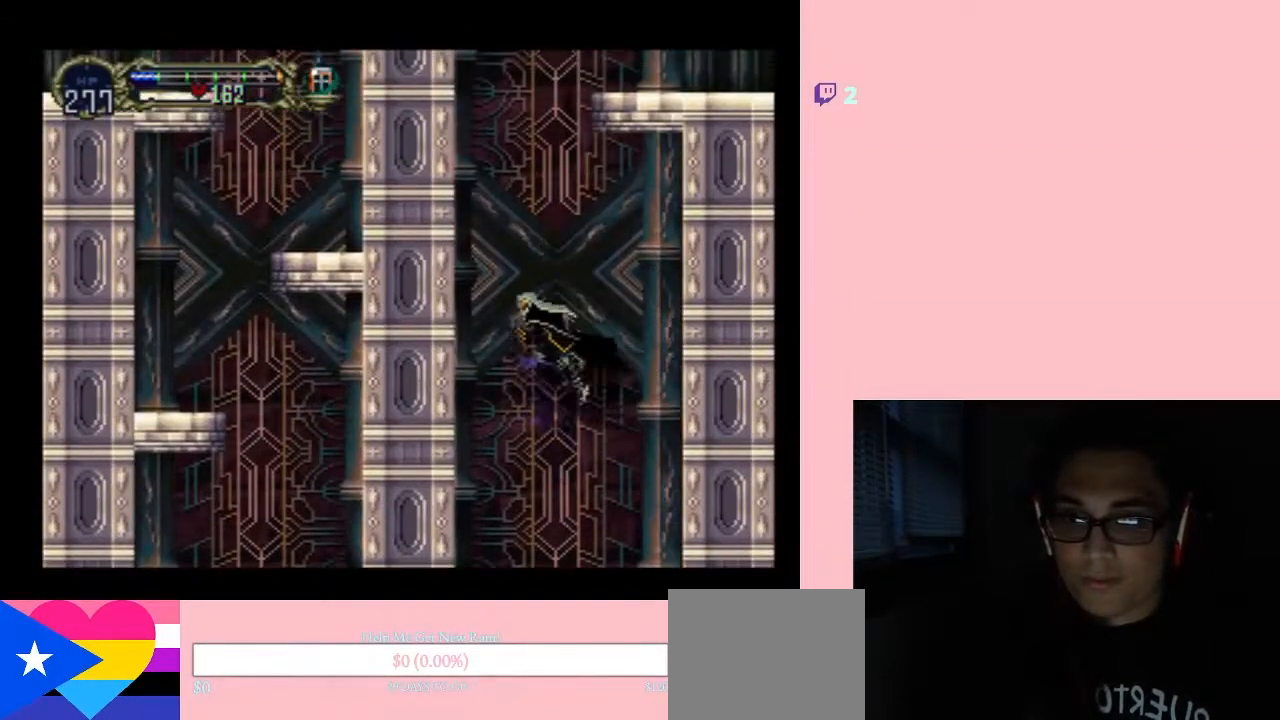
{"buttons": ["DPAD_UP"], "left_stick": "center", "right_stick": "center", "events": [[17, "DPAD_UP", "down"], [17, "R1", "down"], [50, "DPAD_LEFT", "up"], [250, "R1", "up"]]}
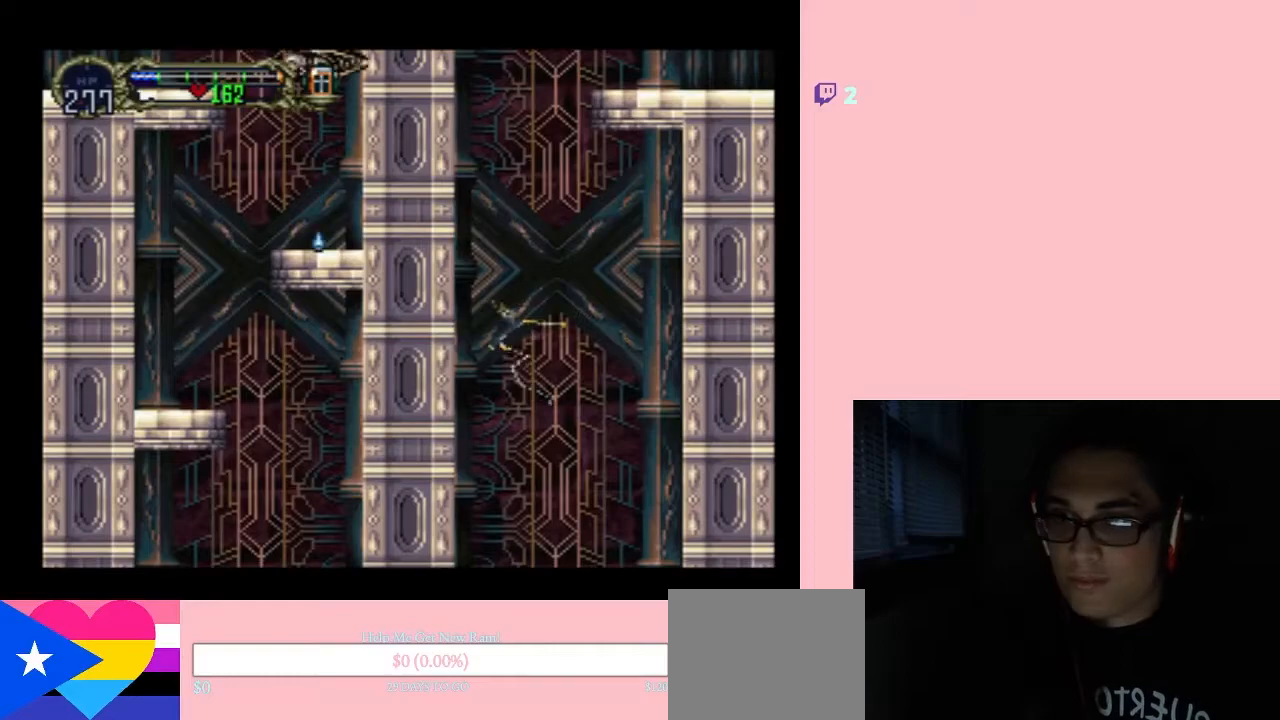
{"buttons": ["DPAD_UP", "DPAD_RIGHT"], "left_stick": "center", "right_stick": "center", "events": [[117, "DPAD_RIGHT", "down"]]}
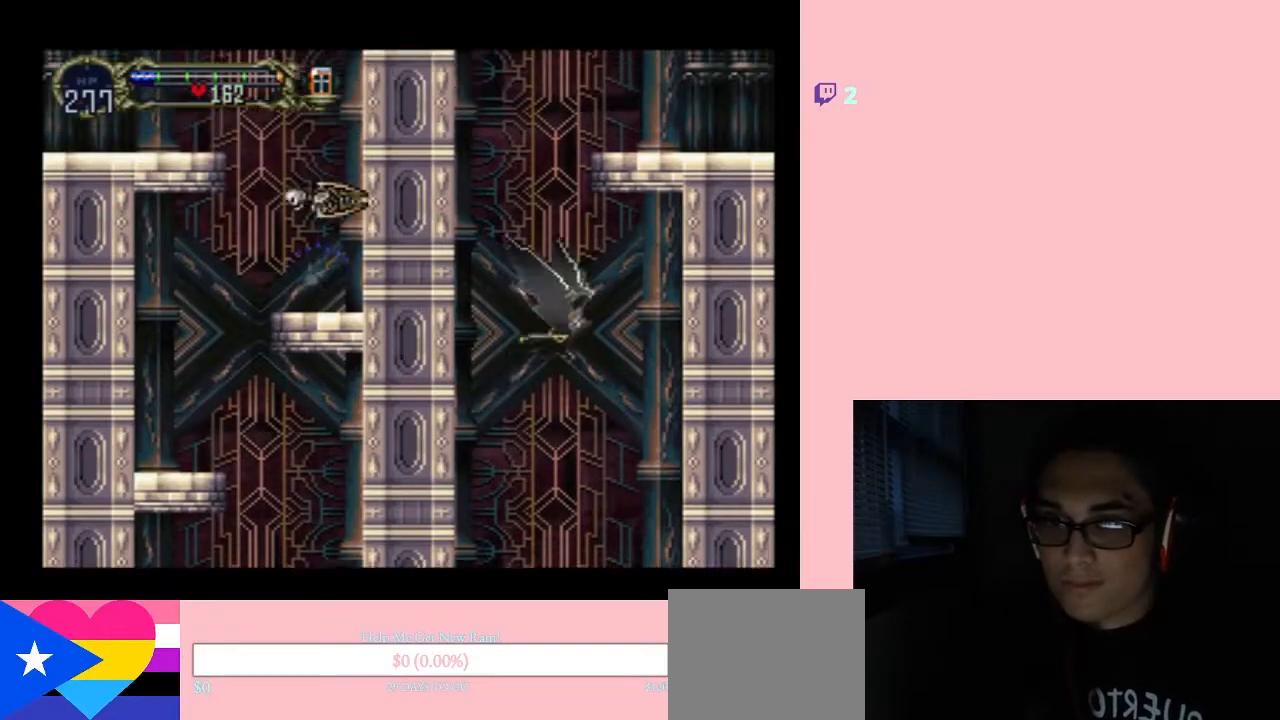
{"buttons": ["DPAD_UP"], "left_stick": "center", "right_stick": "center", "events": [[367, "DPAD_RIGHT", "up"]]}
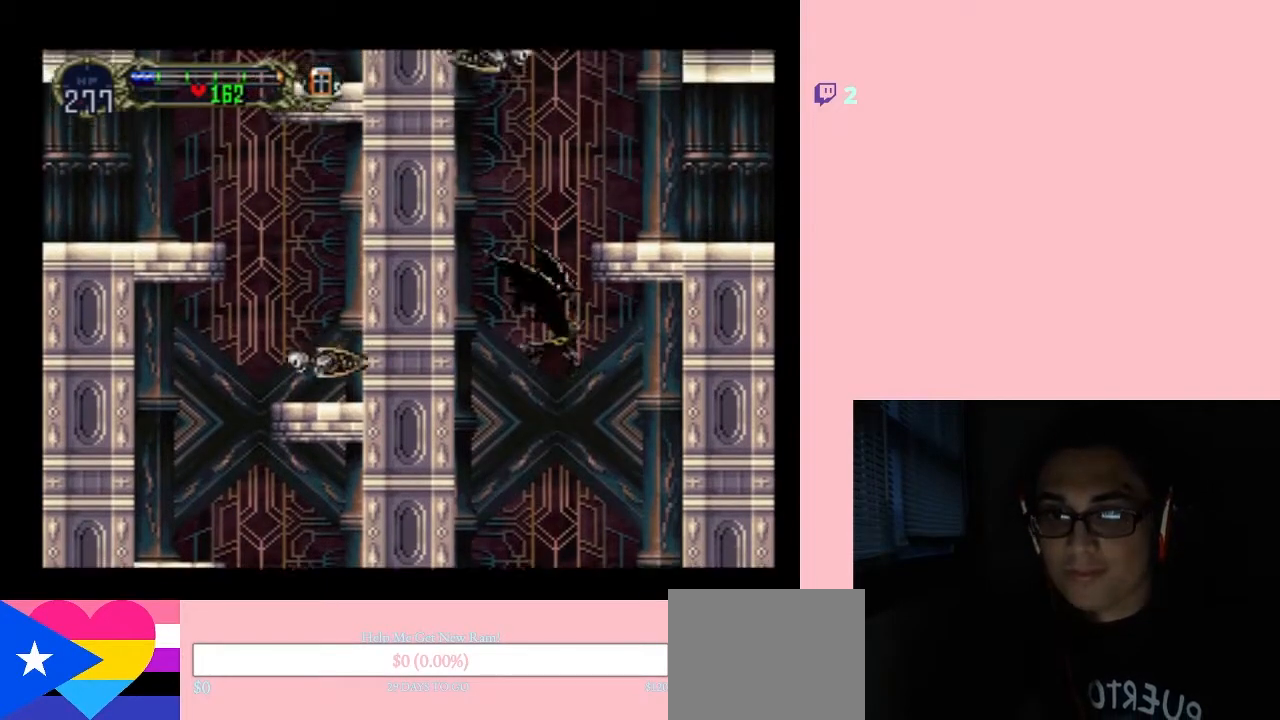
{"buttons": ["DPAD_UP"], "left_stick": "center", "right_stick": "center", "events": []}
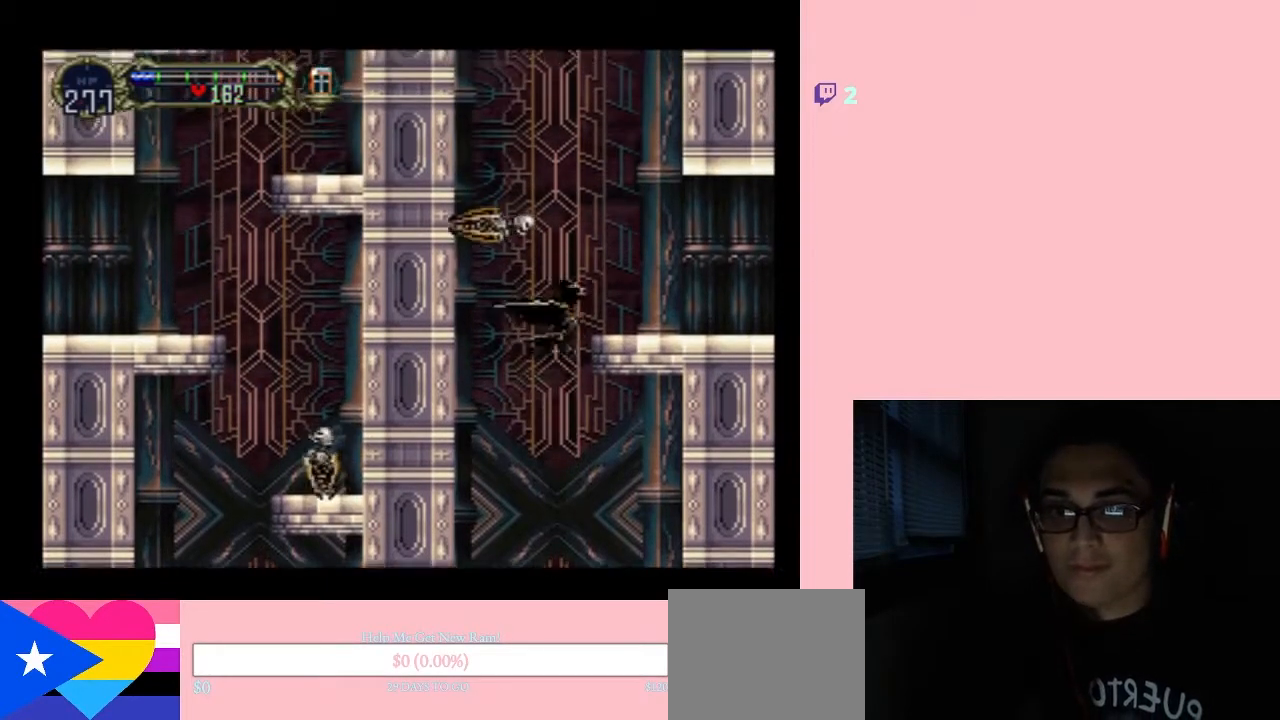
{"buttons": ["B", "DPAD_DOWN", "DPAD_RIGHT"], "left_stick": "center", "right_stick": "center", "events": [[117, "B", "down"], [333, "DPAD_LEFT", "down"], [367, "DPAD_UP", "up"], [433, "DPAD_DOWN", "down"], [450, "DPAD_LEFT", "up"], [450, "DPAD_RIGHT", "down"]]}
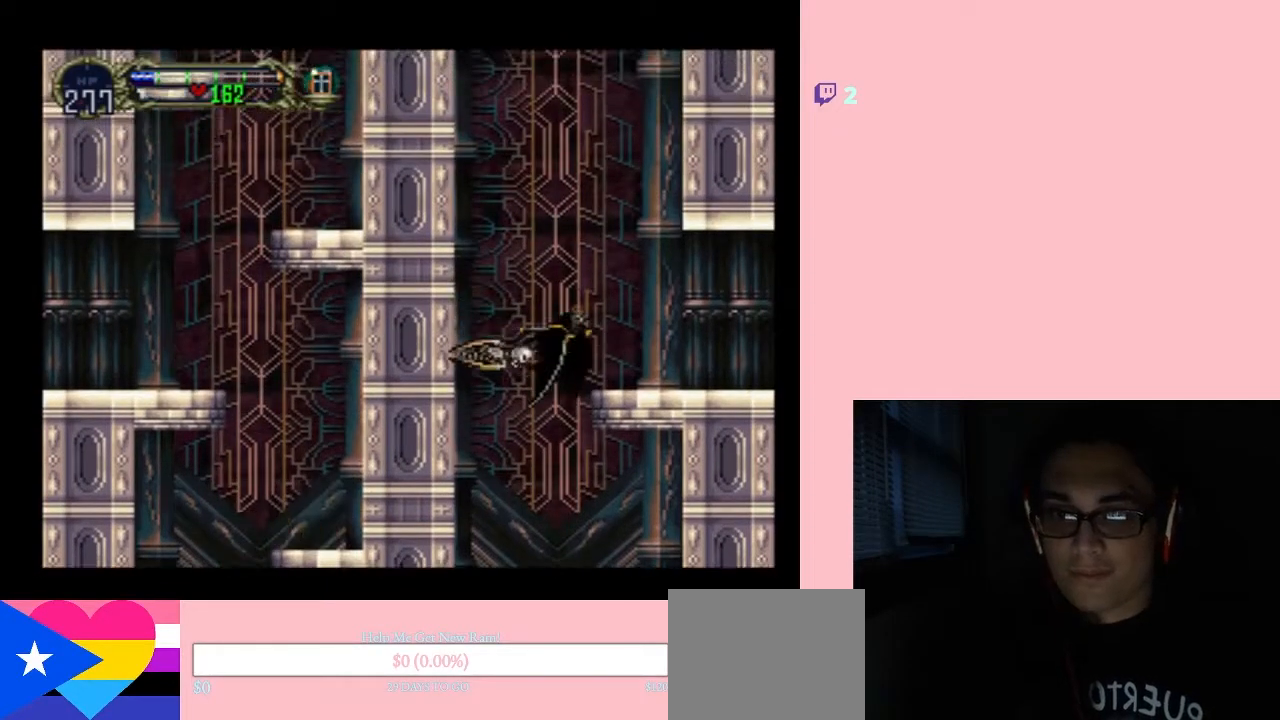
{"buttons": ["DPAD_RIGHT"], "left_stick": "center", "right_stick": "center", "events": [[17, "DPAD_DOWN", "up"], [117, "B", "up"]]}
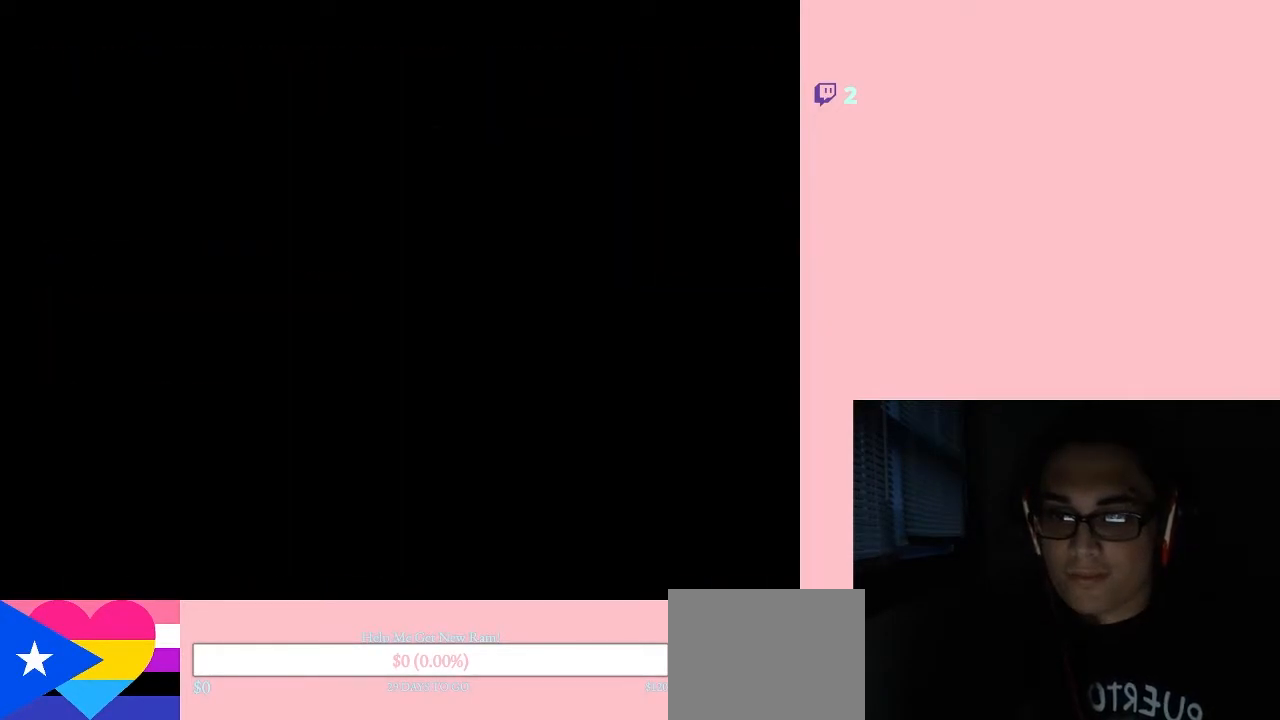
{"buttons": ["DPAD_RIGHT"], "left_stick": "center", "right_stick": "center", "events": []}
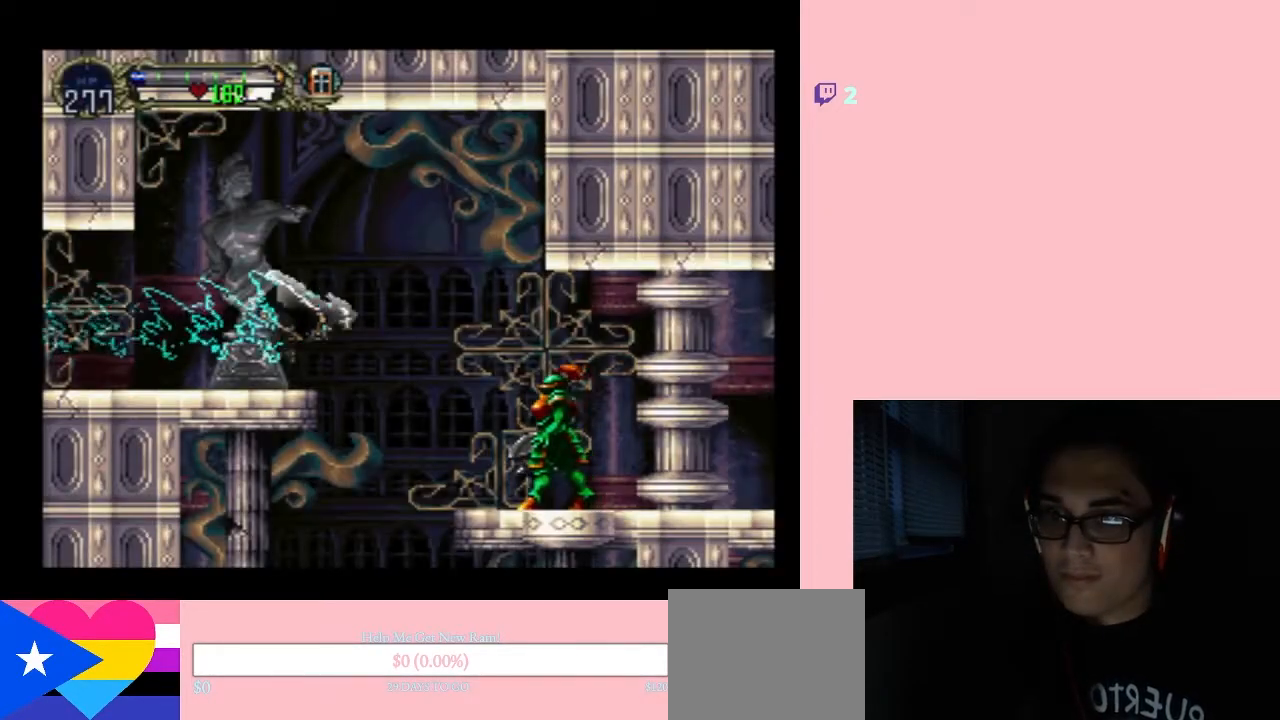
{"buttons": ["DPAD_RIGHT"], "left_stick": "center", "right_stick": "center", "events": []}
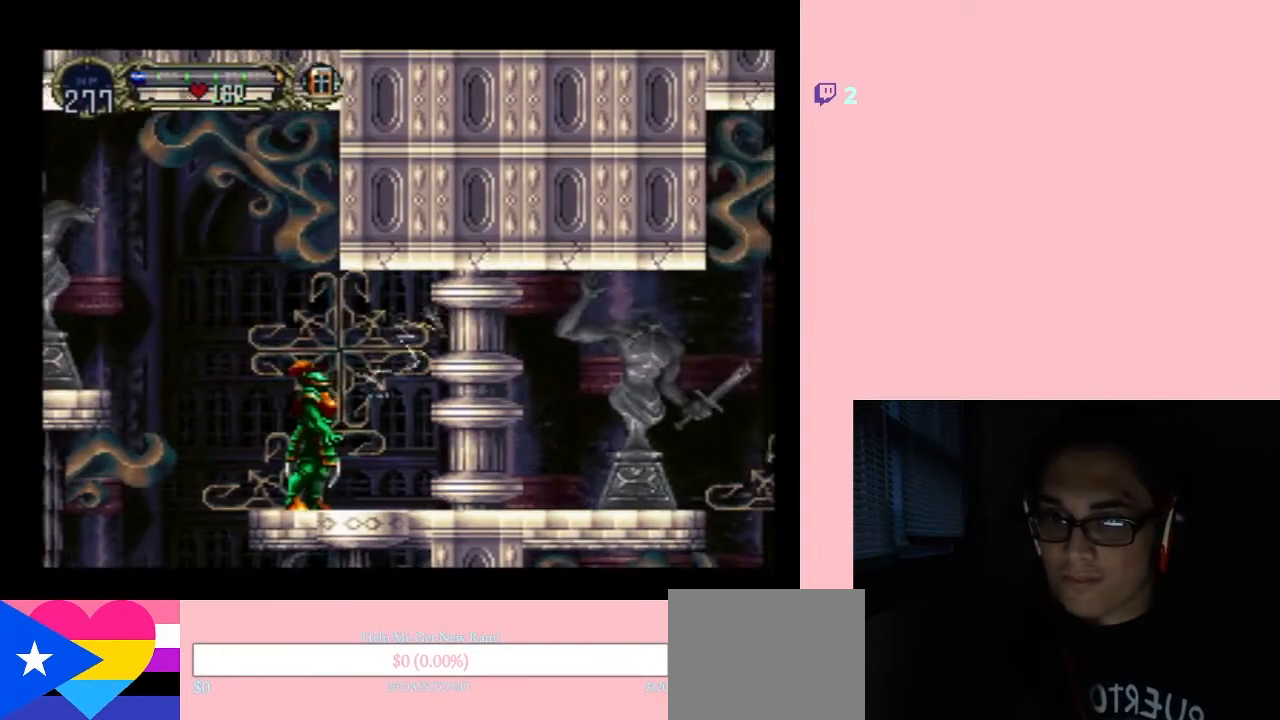
{"buttons": [], "left_stick": "center", "right_stick": "center", "events": [[267, "DPAD_RIGHT", "up"]]}
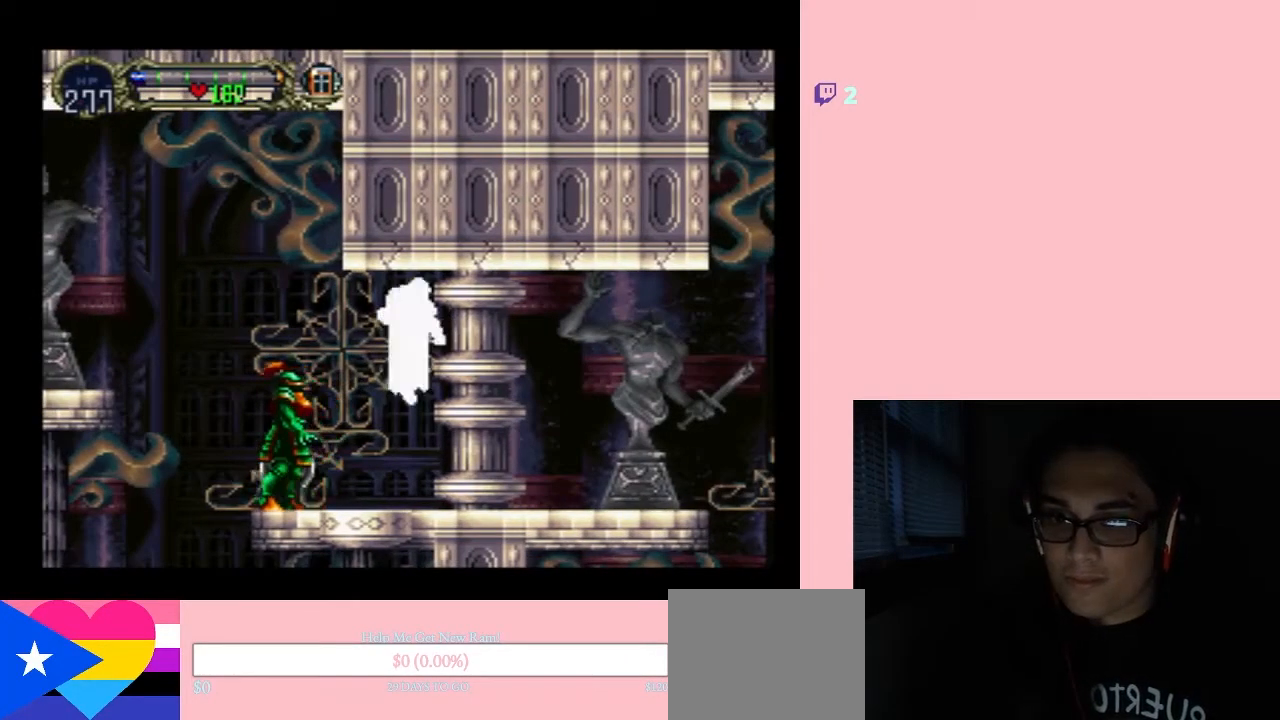
{"buttons": ["DPAD_LEFT"], "left_stick": "center", "right_stick": "center", "events": [[433, "DPAD_LEFT", "down"]]}
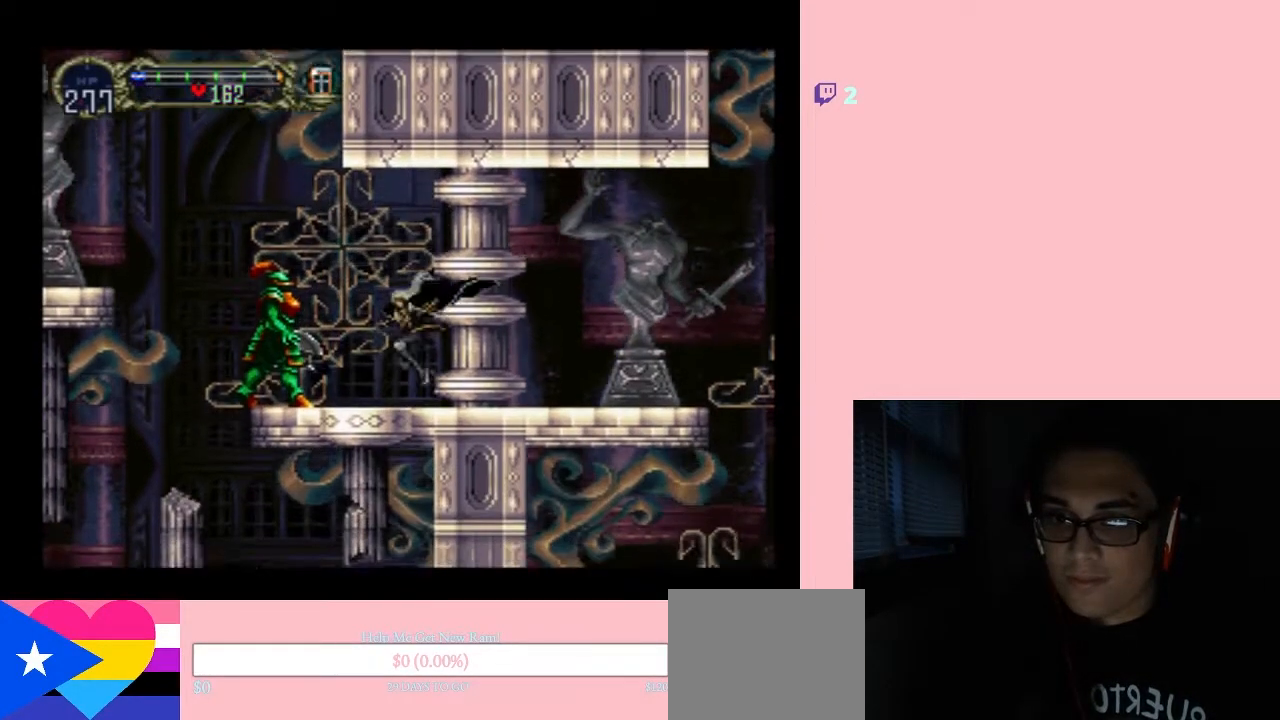
{"buttons": ["DPAD_DOWN"], "left_stick": "center", "right_stick": "center", "events": [[83, "Y", "down"], [150, "DPAD_LEFT", "up"], [217, "Y", "up"], [333, "Y", "down"], [400, "Y", "up"], [450, "DPAD_DOWN", "down"]]}
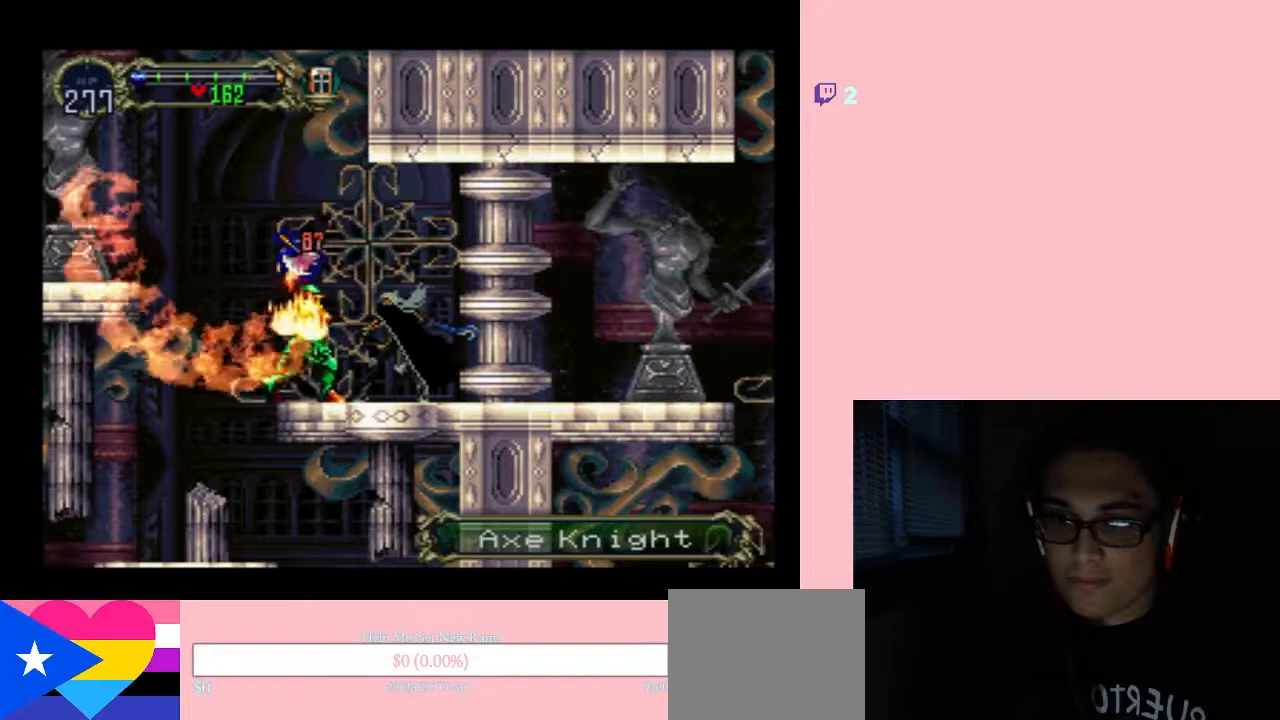
{"buttons": ["DPAD_LEFT"], "left_stick": "center", "right_stick": "center", "events": [[367, "DPAD_DOWN", "up"], [367, "DPAD_LEFT", "down"]]}
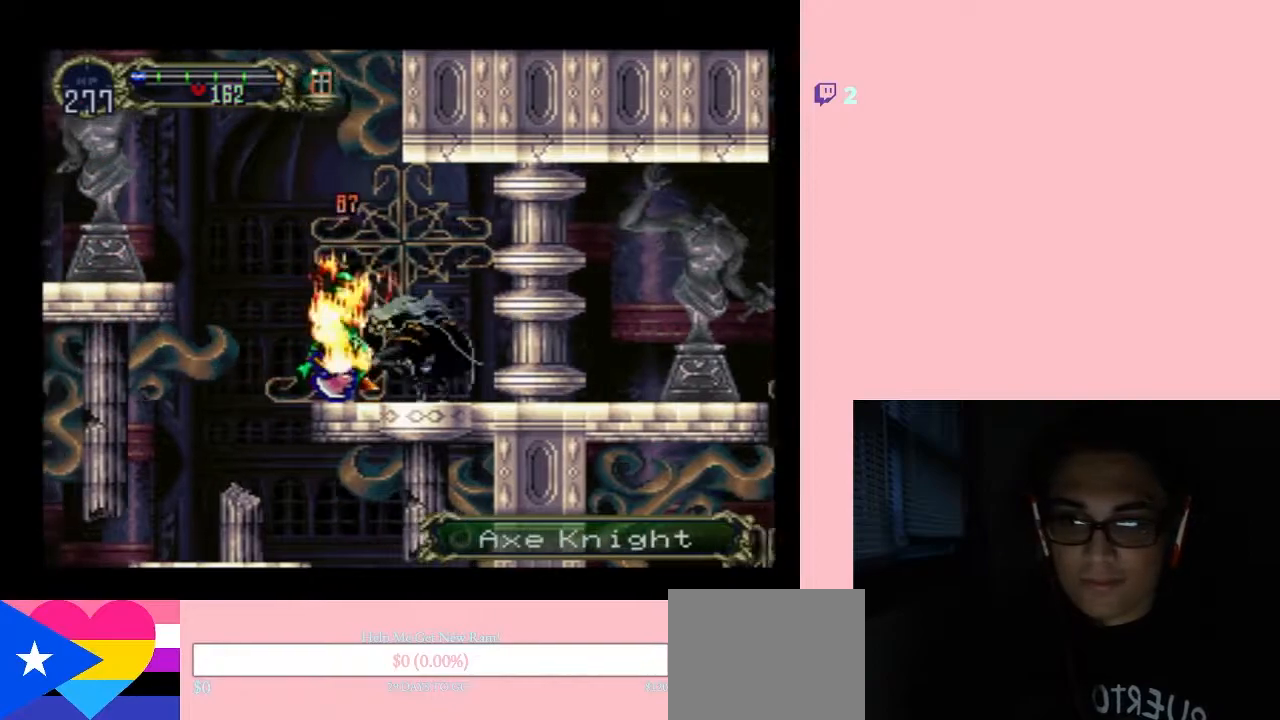
{"buttons": ["DPAD_LEFT"], "left_stick": "center", "right_stick": "center", "events": [[233, "B", "down"], [333, "B", "up"]]}
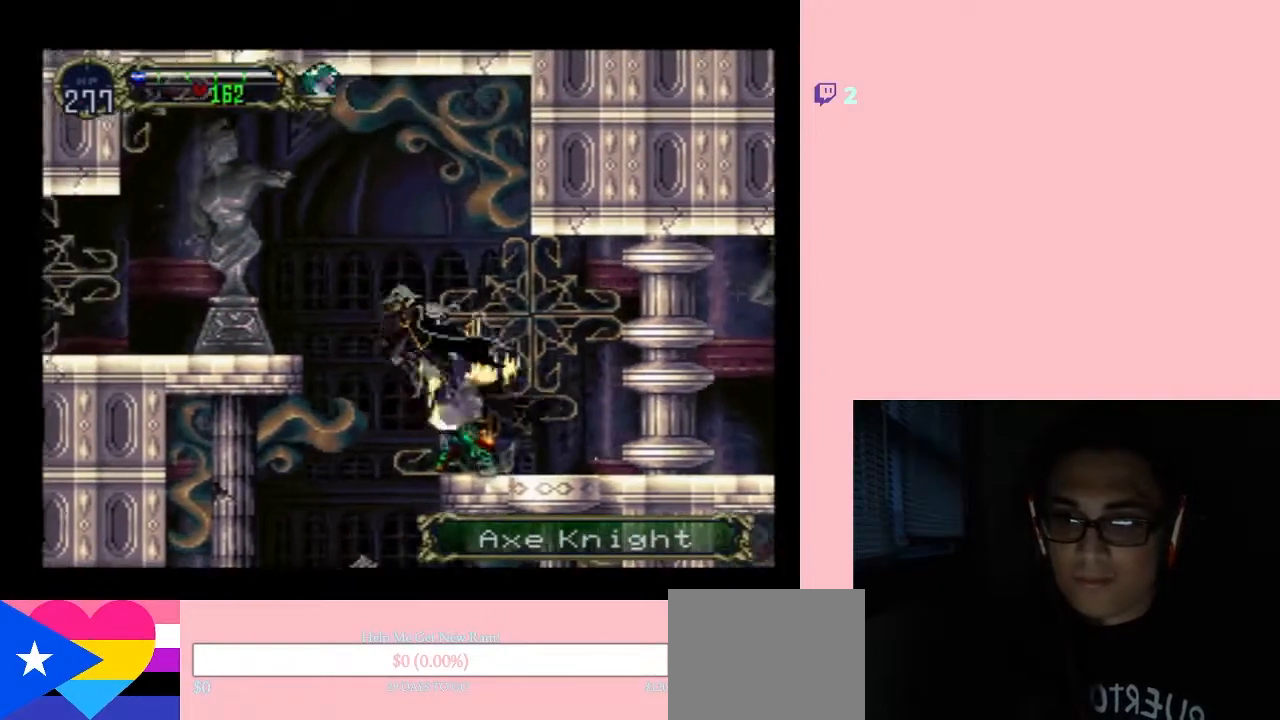
{"buttons": ["B", "DPAD_RIGHT"], "left_stick": "center", "right_stick": "center", "events": [[200, "DPAD_LEFT", "up"], [333, "B", "down"], [333, "DPAD_RIGHT", "down"]]}
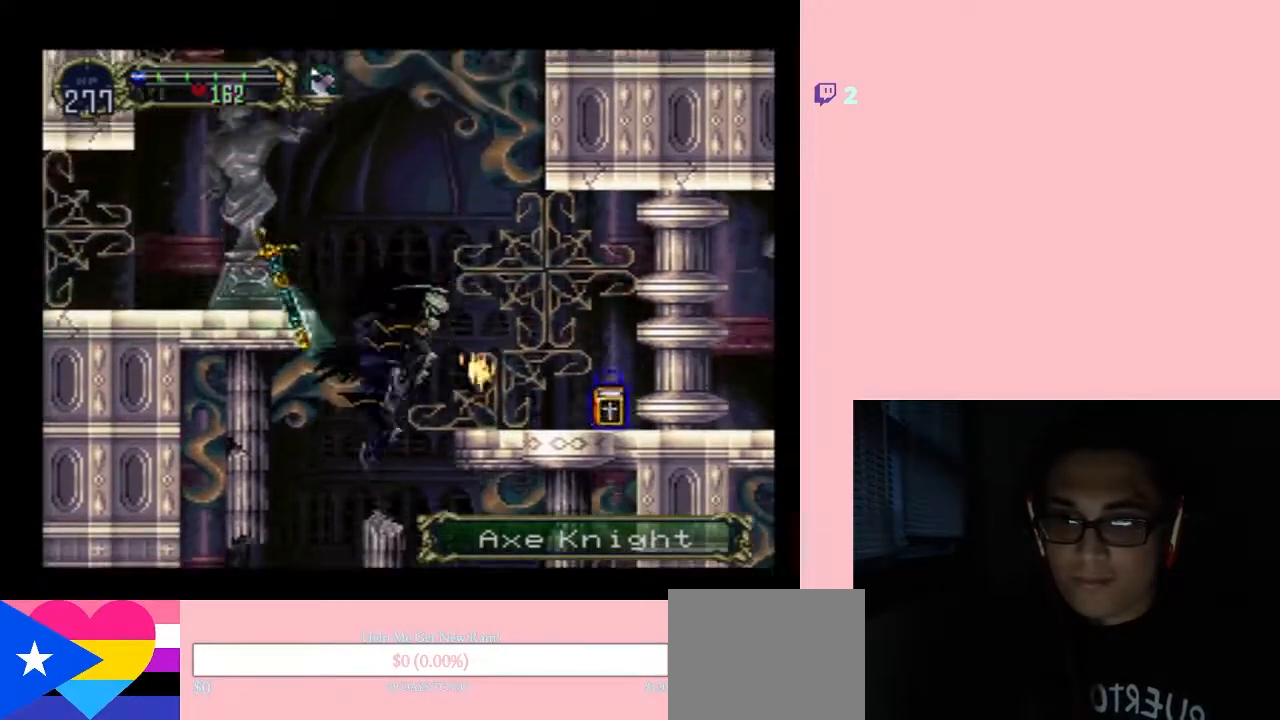
{"buttons": ["DPAD_RIGHT"], "left_stick": "center", "right_stick": "center", "events": [[50, "B", "up"]]}
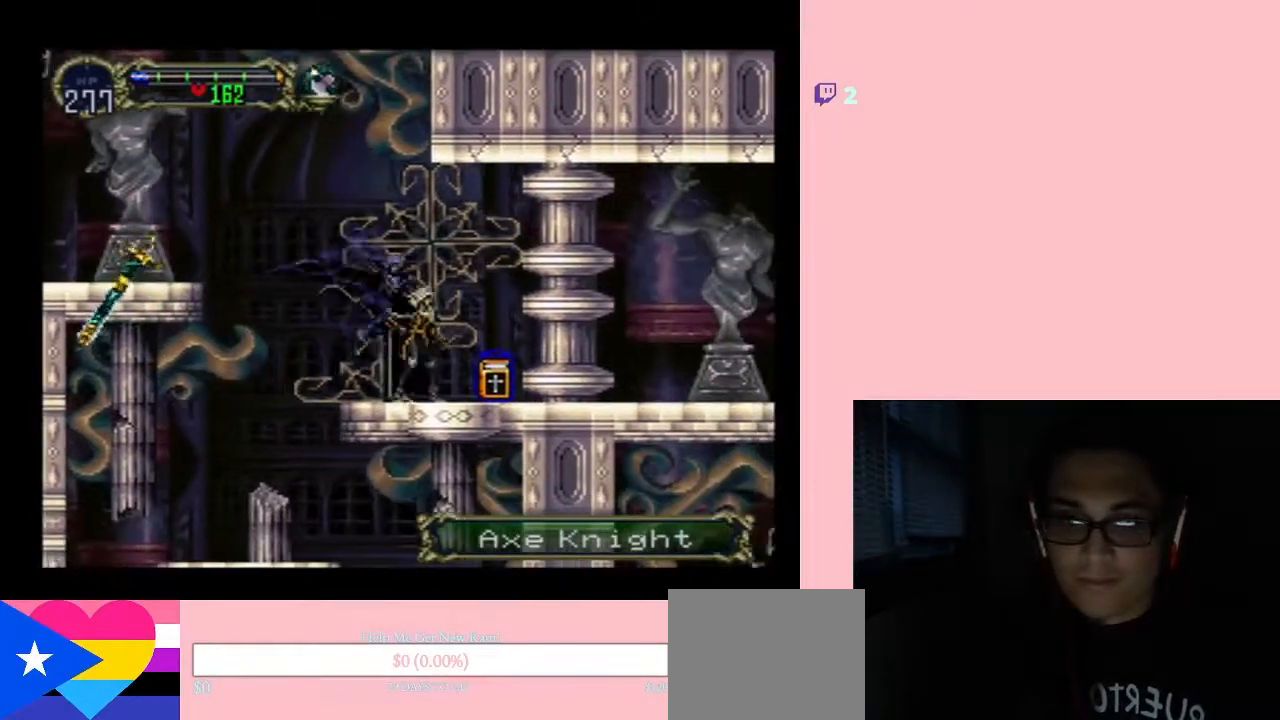
{"buttons": ["X", "DPAD_RIGHT"], "left_stick": "center", "right_stick": "center", "events": [[333, "X", "down"]]}
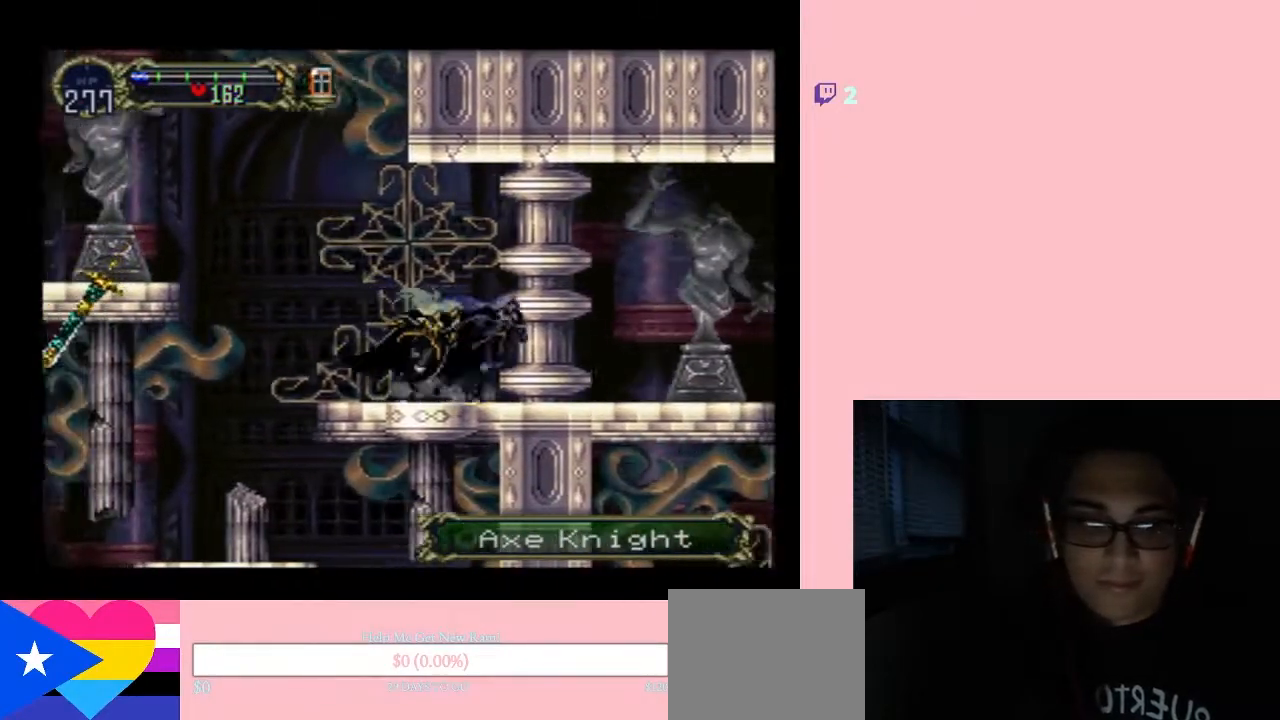
{"buttons": [], "left_stick": "center", "right_stick": "center", "events": [[50, "DPAD_RIGHT", "up"], [183, "X", "up"], [300, "X", "down"], [417, "X", "up"]]}
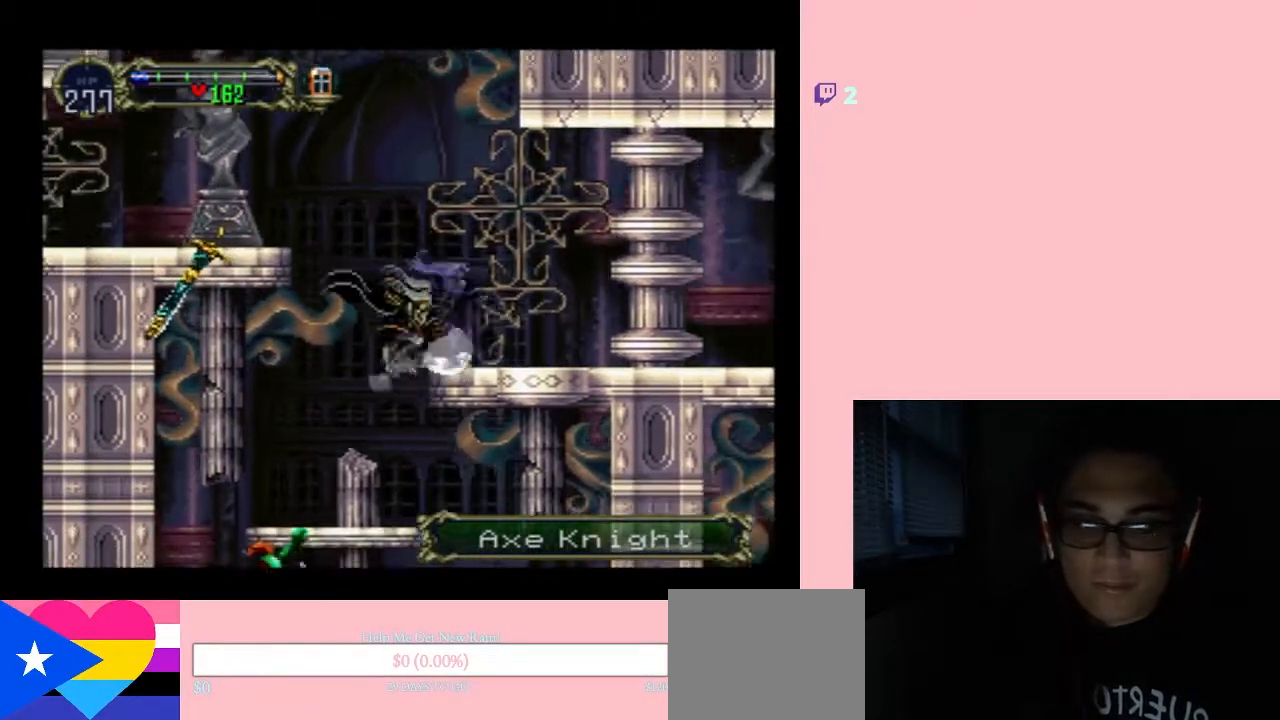
{"buttons": ["DPAD_RIGHT"], "left_stick": "center", "right_stick": "center", "events": [[100, "DPAD_RIGHT", "down"]]}
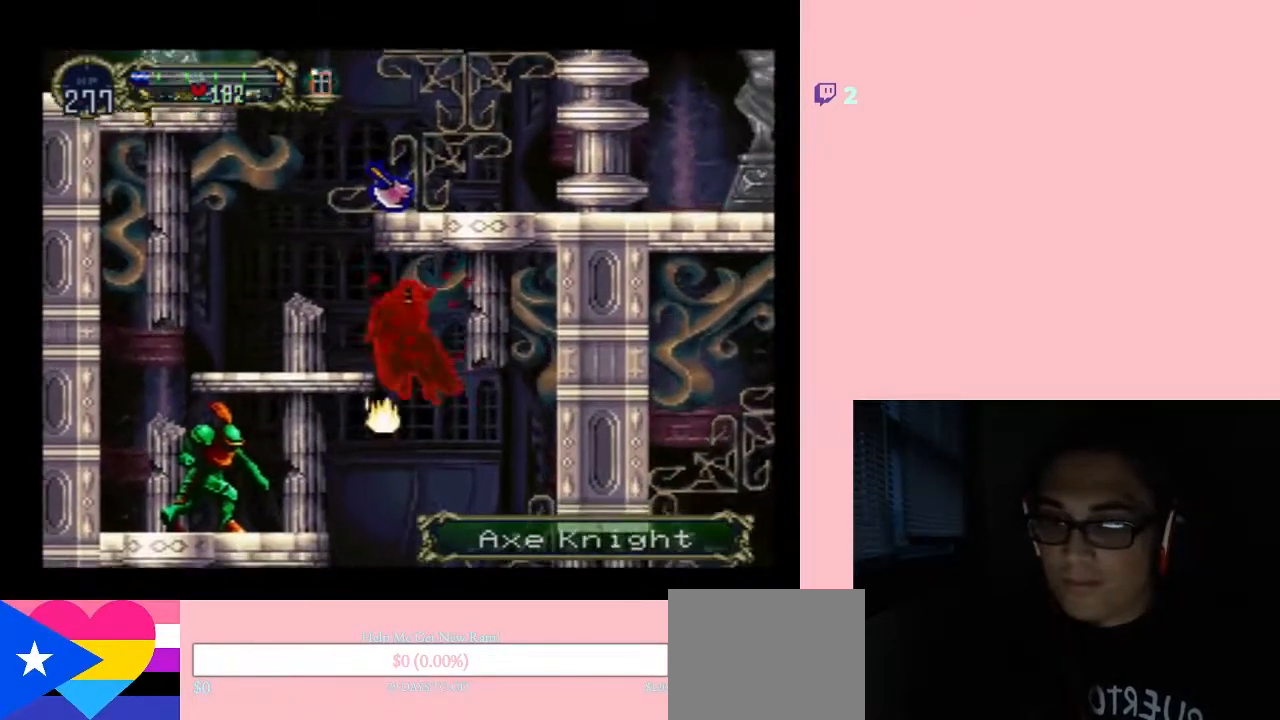
{"buttons": ["DPAD_RIGHT"], "left_stick": "center", "right_stick": "center", "events": []}